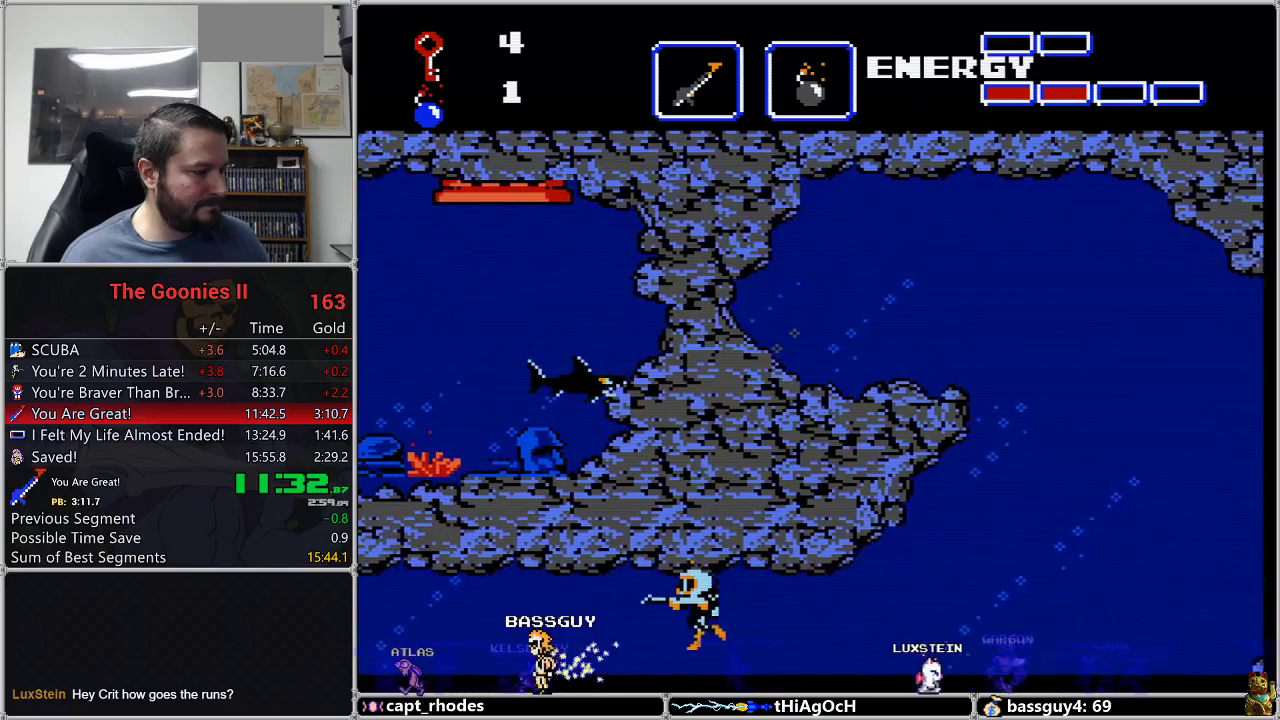
Gameplay with a controller (Nintendo layout); each line is a JSON object with the inputs held at the frame after it. "events" lists button and stick changes between this image and that frame as [ms after this image, input, new state], when the widget could be followed in between. Not read: L3 R3.
{"buttons": ["A", "DPAD_LEFT"], "events": [[50, "A", "down"], [117, "A", "up"], [217, "A", "down"], [267, "A", "up"], [333, "A", "down"], [400, "A", "up"], [500, "A", "down"]]}
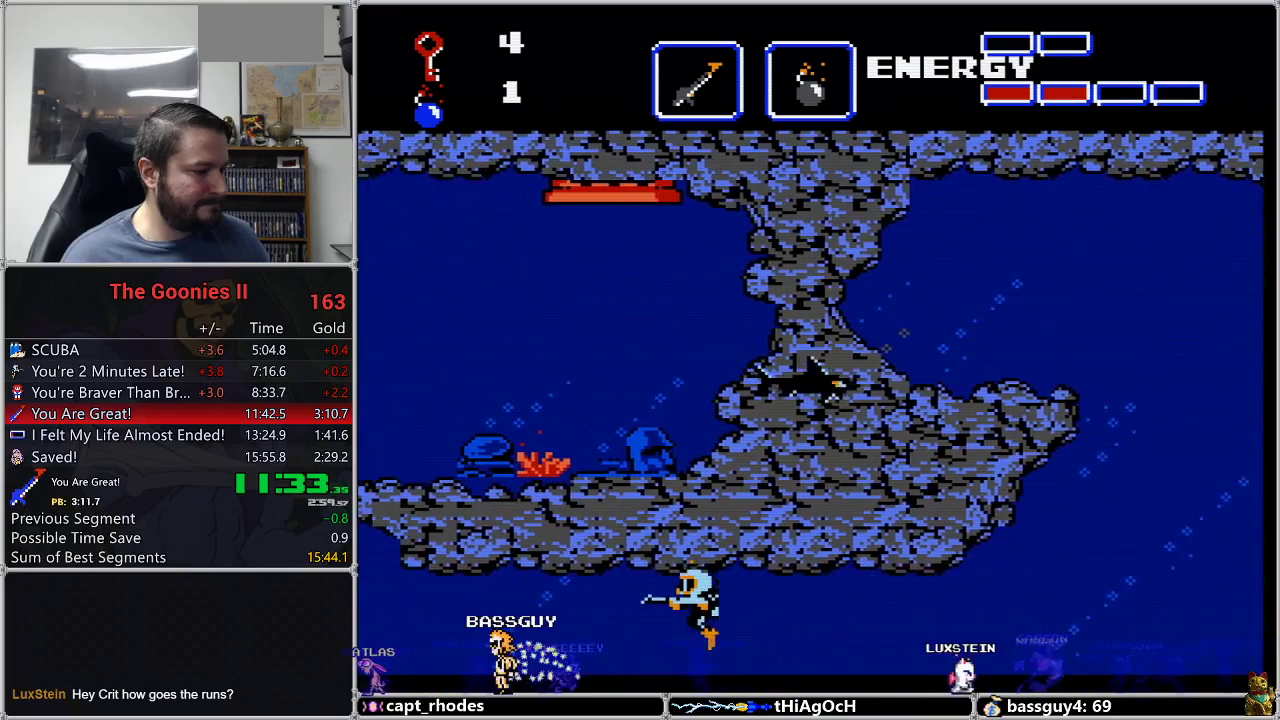
{"buttons": ["A", "DPAD_LEFT"], "events": [[50, "A", "up"], [150, "A", "down"], [217, "A", "up"], [350, "A", "down"], [417, "A", "up"], [483, "A", "down"]]}
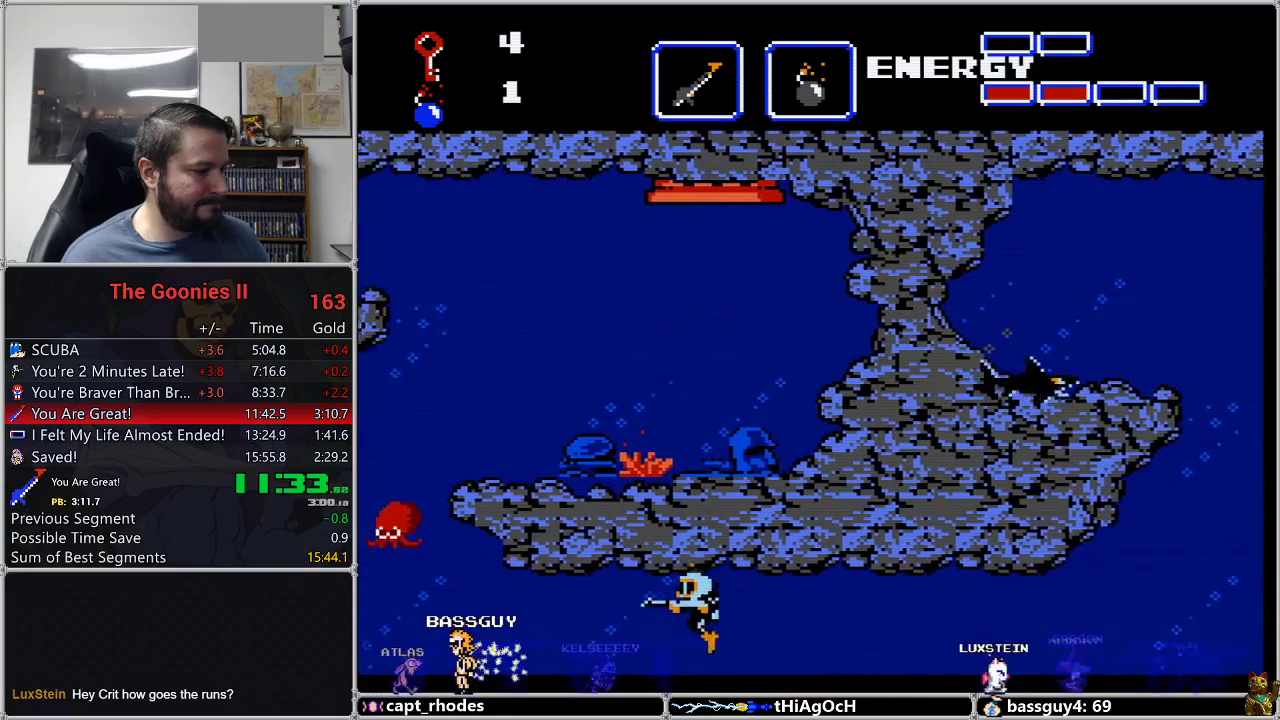
{"buttons": ["DPAD_LEFT"], "events": [[50, "A", "up"], [133, "A", "down"], [200, "A", "up"], [267, "A", "down"], [333, "B", "down"], [383, "A", "up"], [417, "B", "up"]]}
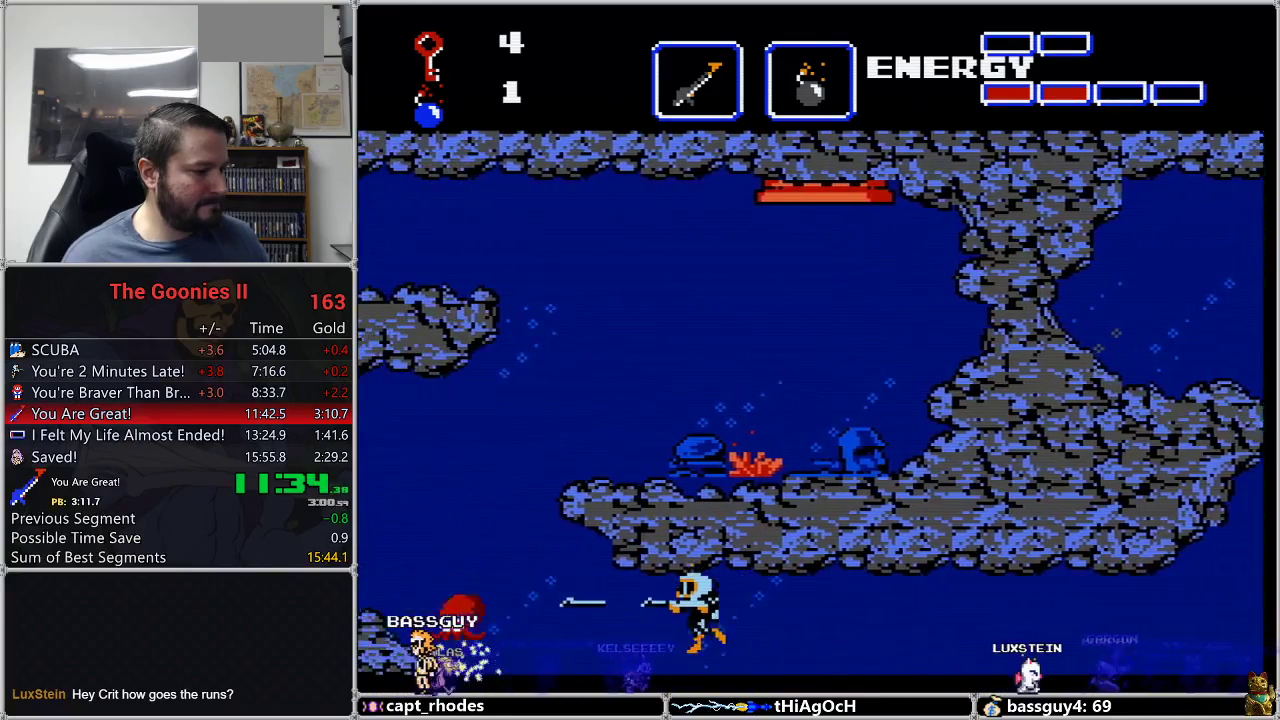
{"buttons": ["DPAD_LEFT"], "events": [[67, "A", "down"], [150, "A", "up"], [233, "A", "down"], [300, "A", "up"], [383, "A", "down"], [450, "A", "up"]]}
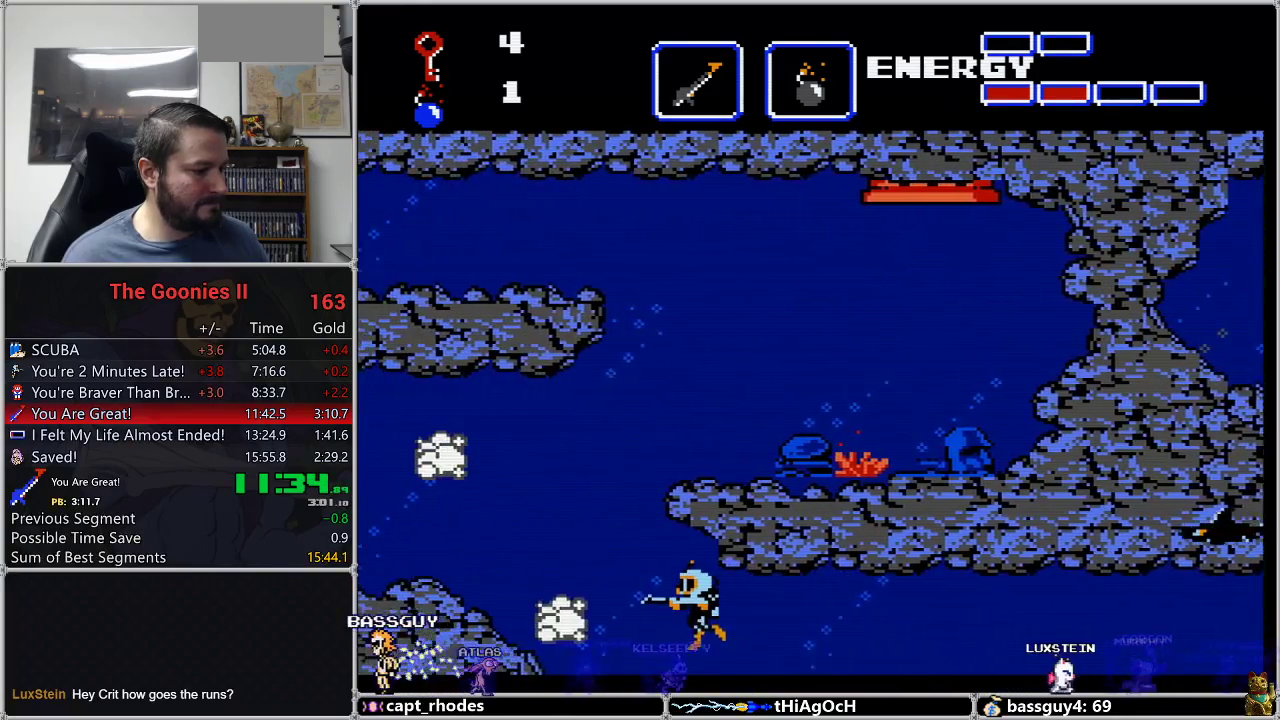
{"buttons": ["DPAD_RIGHT"], "events": [[50, "A", "down"], [133, "A", "up"], [183, "DPAD_LEFT", "up"], [217, "A", "down"], [317, "A", "up"], [317, "DPAD_RIGHT", "down"], [400, "A", "down"], [483, "A", "up"]]}
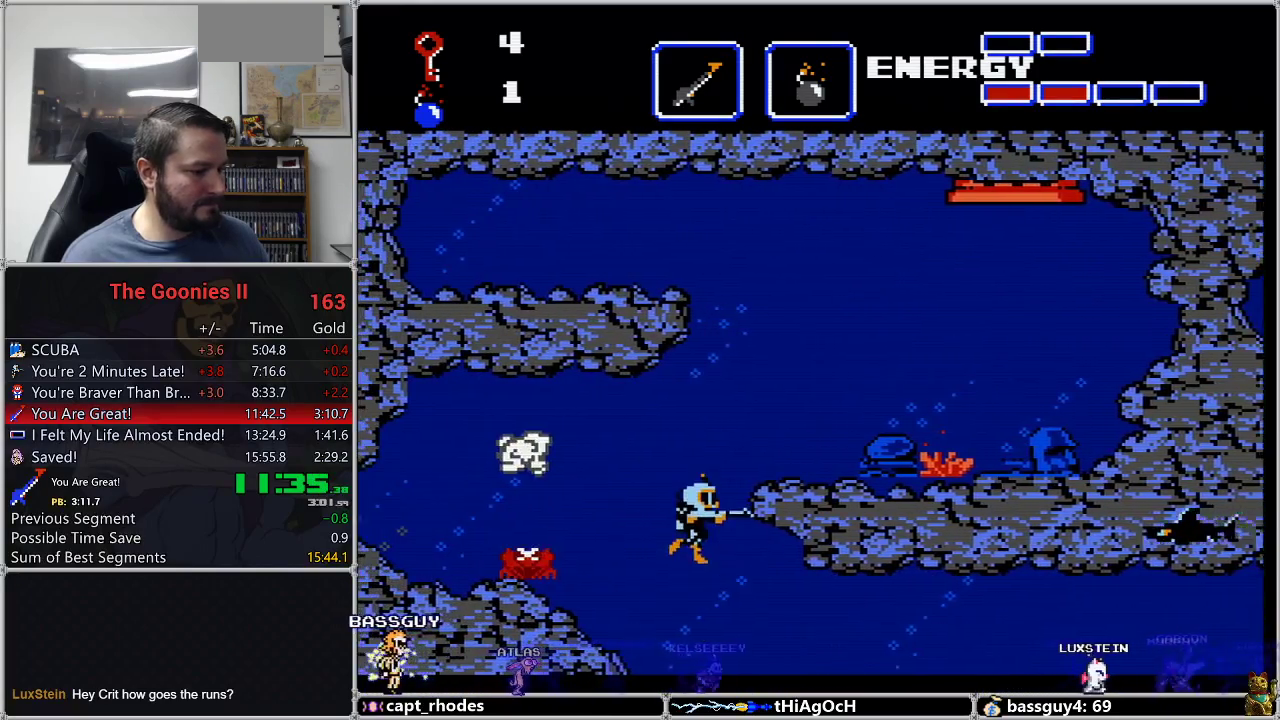
{"buttons": ["DPAD_RIGHT"], "events": [[67, "A", "down"], [167, "A", "up"]]}
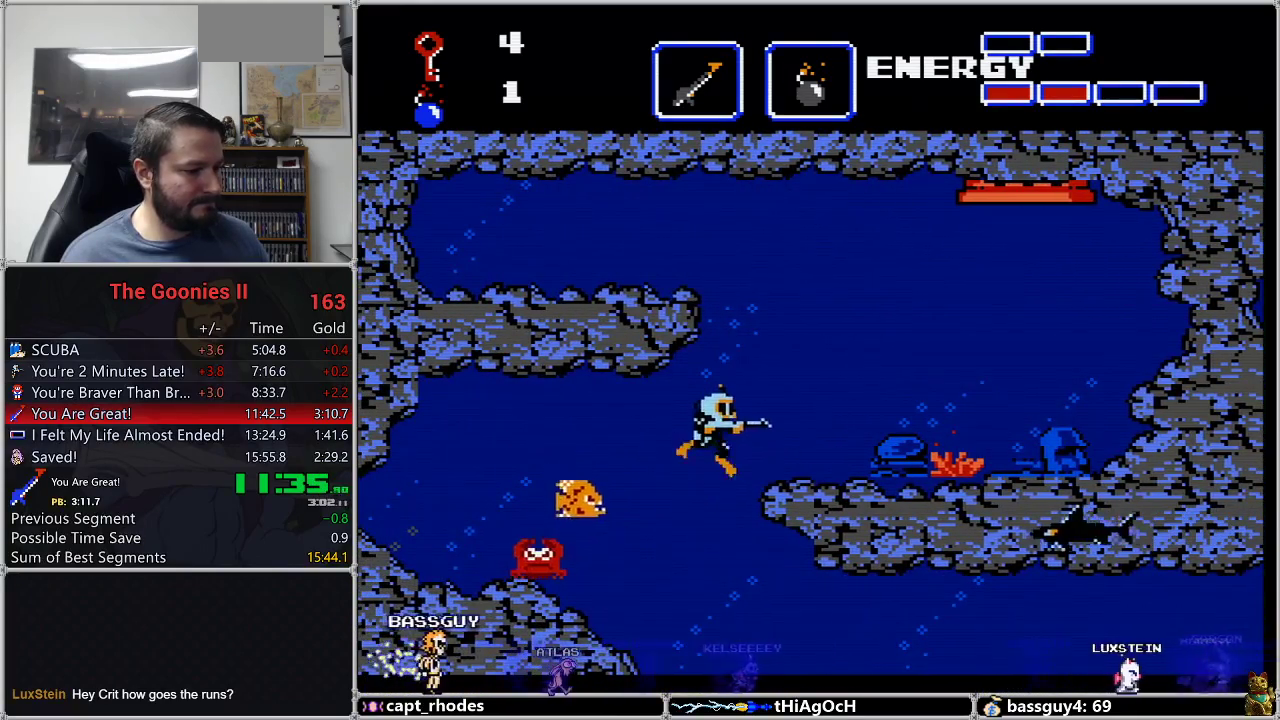
{"buttons": ["DPAD_RIGHT"], "events": []}
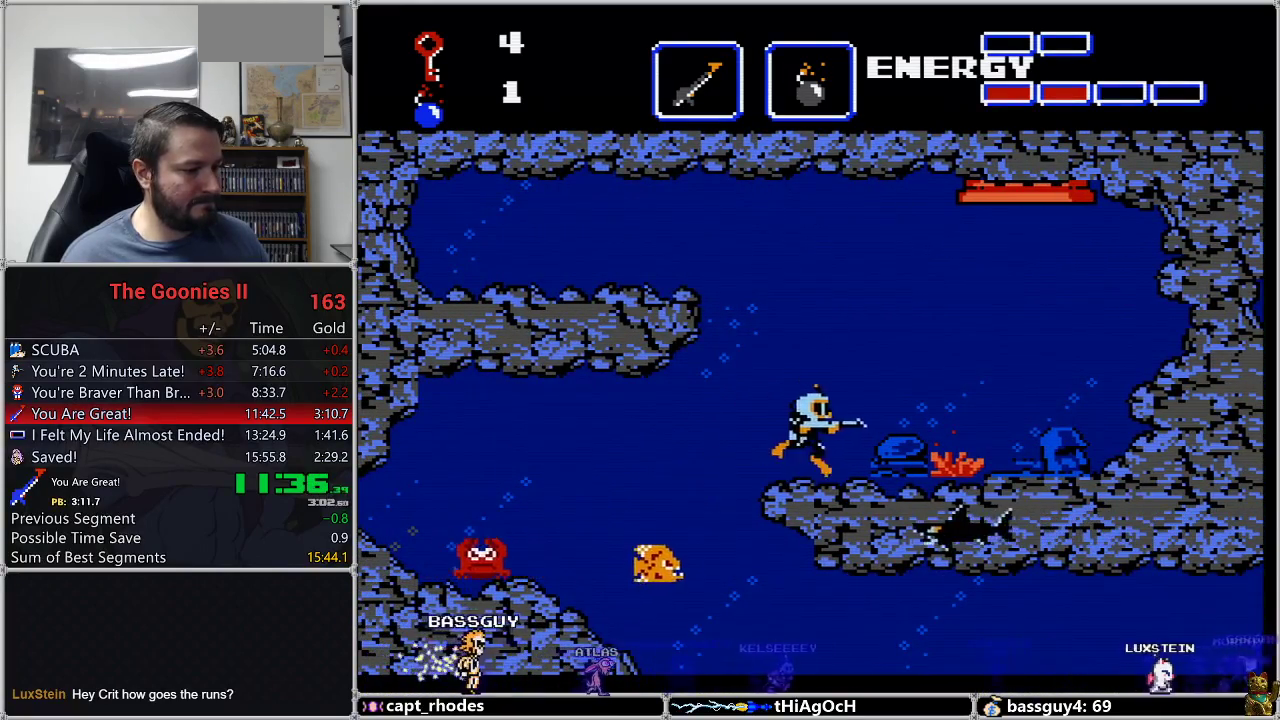
{"buttons": ["A", "DPAD_RIGHT"], "events": [[133, "A", "down"], [233, "A", "up"], [450, "A", "down"]]}
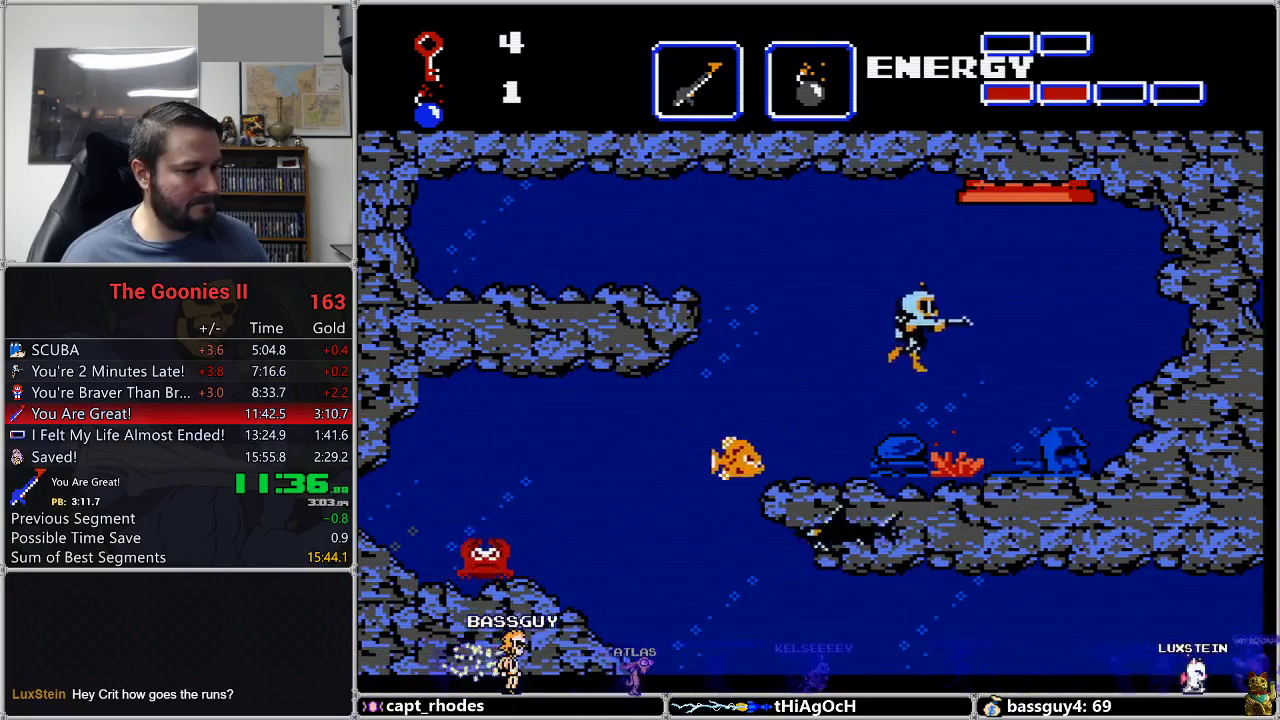
{"buttons": ["A", "DPAD_LEFT"], "events": [[50, "A", "up"], [100, "A", "down"], [183, "A", "up"], [200, "DPAD_RIGHT", "up"], [267, "A", "down"], [350, "A", "up"], [417, "A", "down"], [417, "DPAD_LEFT", "down"]]}
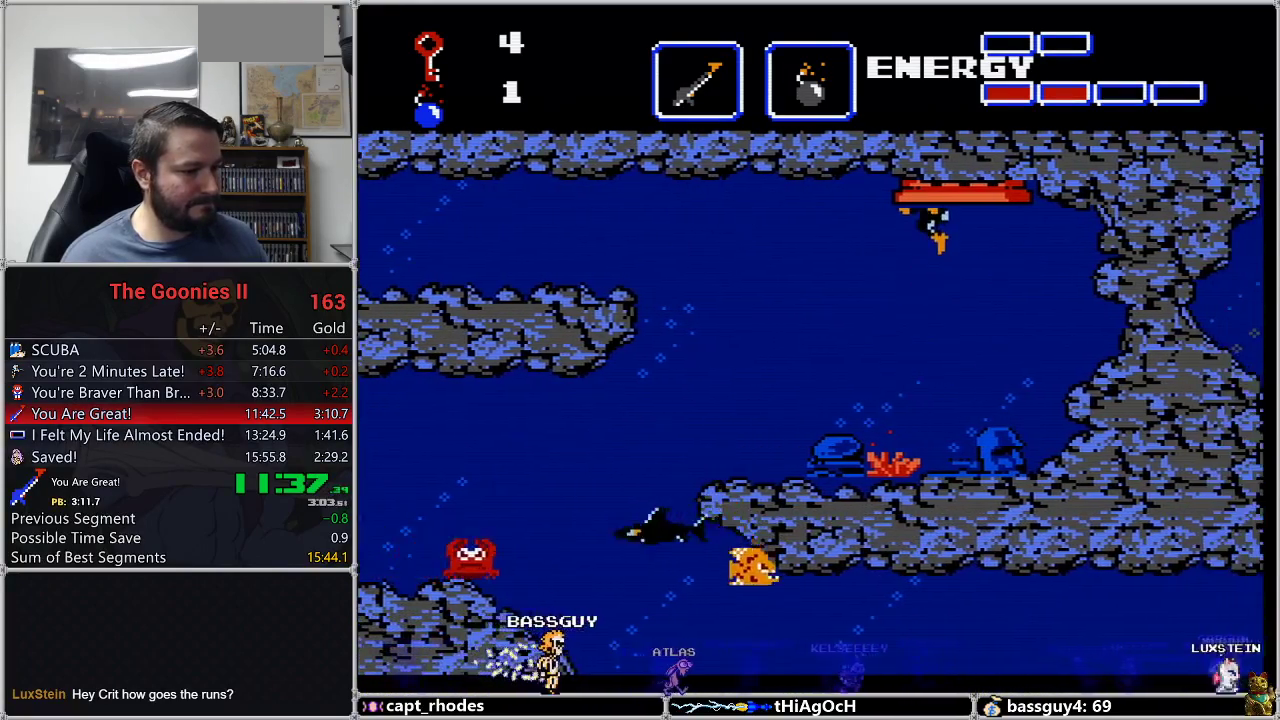
{"buttons": ["A", "DPAD_LEFT"], "events": [[17, "A", "up"], [67, "A", "down"], [200, "A", "up"], [300, "A", "down"], [350, "A", "up"], [450, "A", "down"]]}
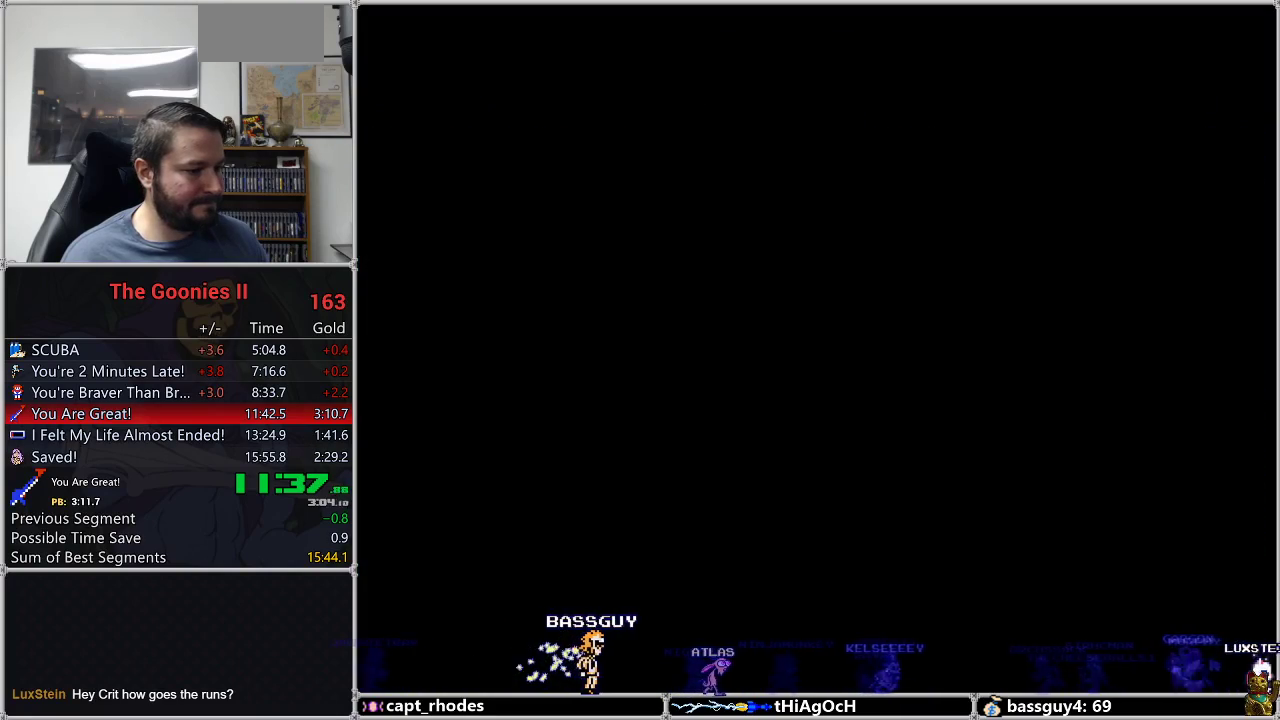
{"buttons": ["A", "DPAD_LEFT"], "events": [[133, "A", "up"], [183, "A", "down"], [233, "A", "up"], [317, "A", "down"], [383, "A", "up"], [467, "A", "down"]]}
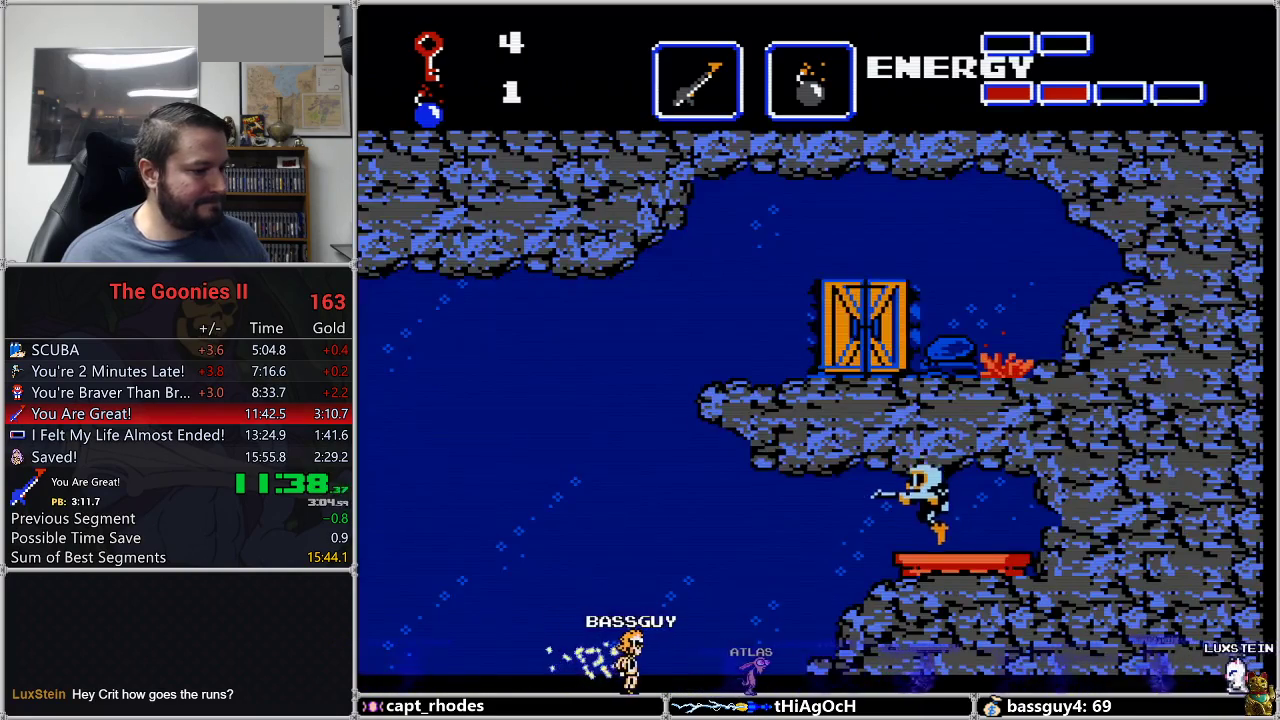
{"buttons": ["DPAD_LEFT"], "events": [[50, "A", "up"], [100, "A", "down"], [200, "A", "up"], [267, "A", "down"], [317, "A", "up"], [417, "A", "down"], [483, "A", "up"]]}
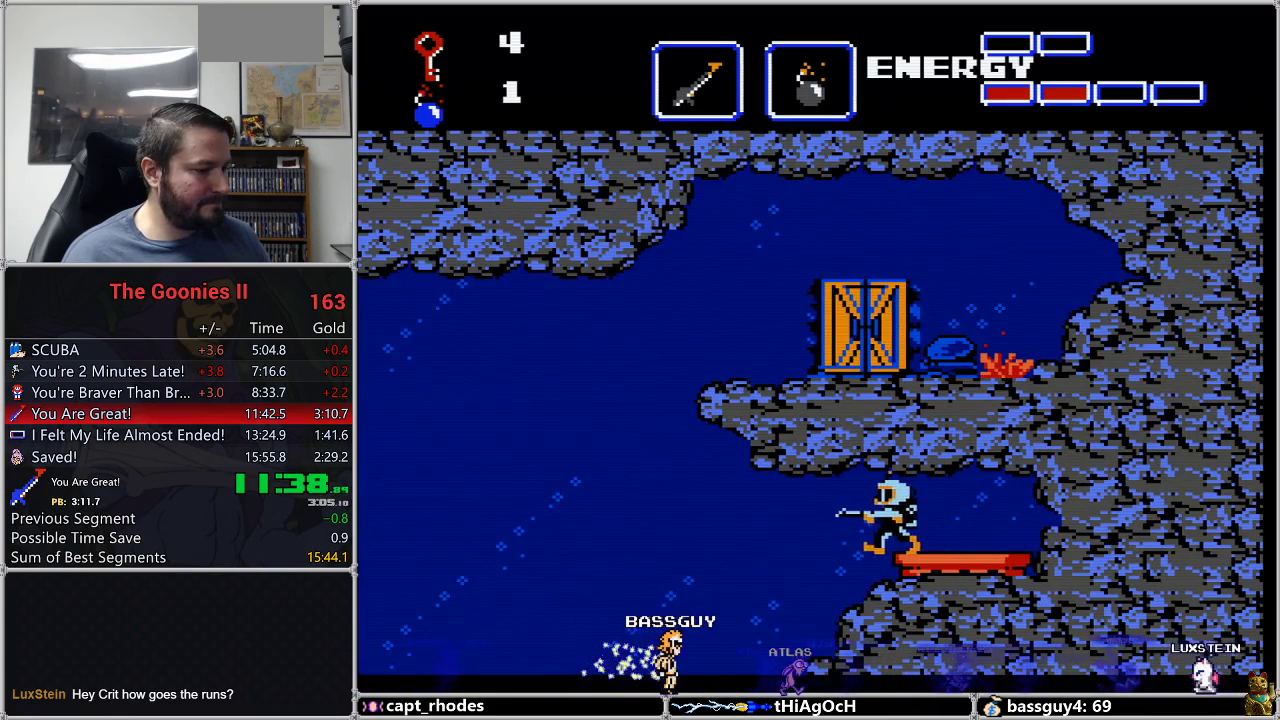
{"buttons": ["DPAD_LEFT"], "events": []}
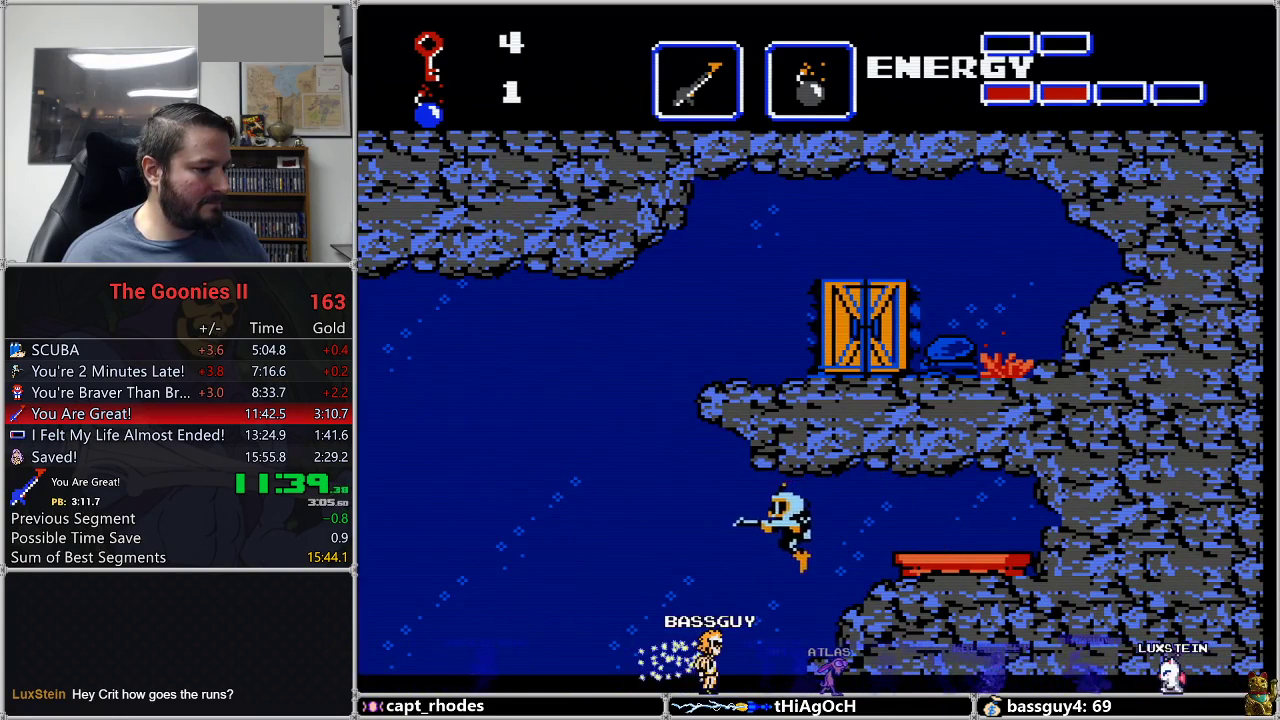
{"buttons": ["A"], "events": [[283, "A", "down"], [417, "A", "up"], [417, "DPAD_LEFT", "up"], [483, "A", "down"]]}
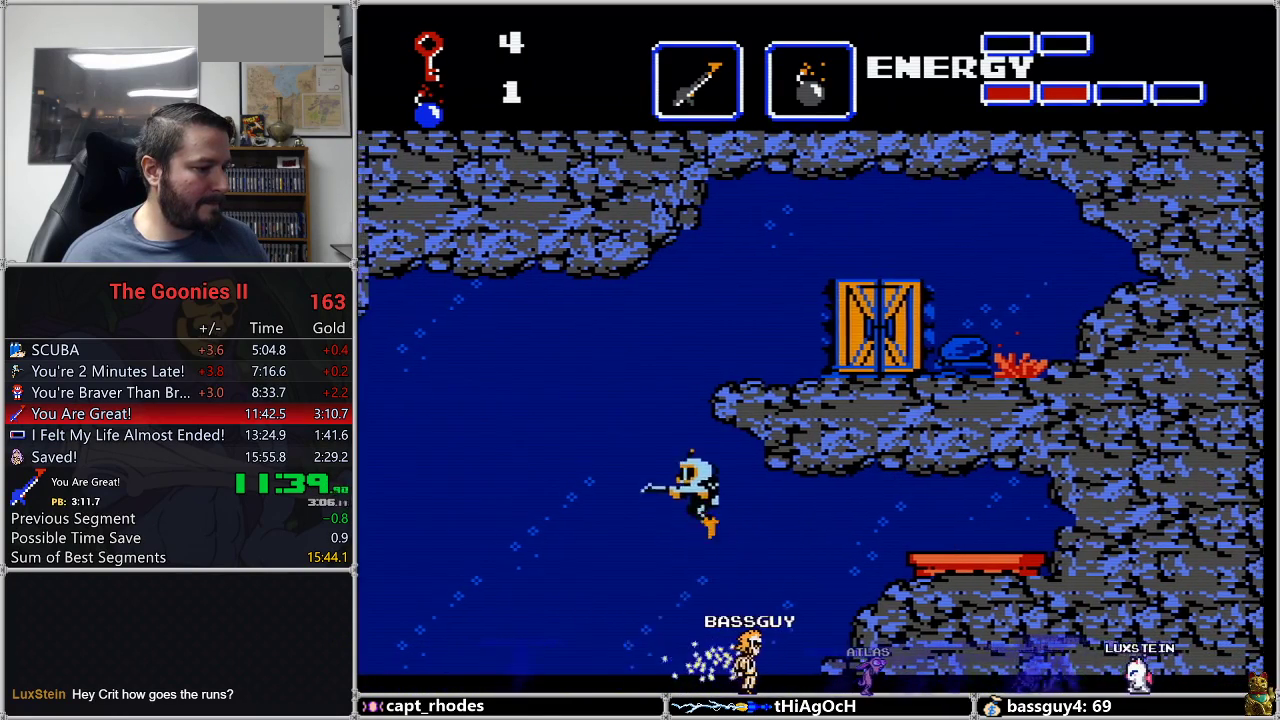
{"buttons": ["DPAD_RIGHT"], "events": [[67, "A", "up"], [100, "DPAD_RIGHT", "down"], [167, "A", "down"], [250, "A", "up"], [367, "A", "down"], [483, "A", "up"]]}
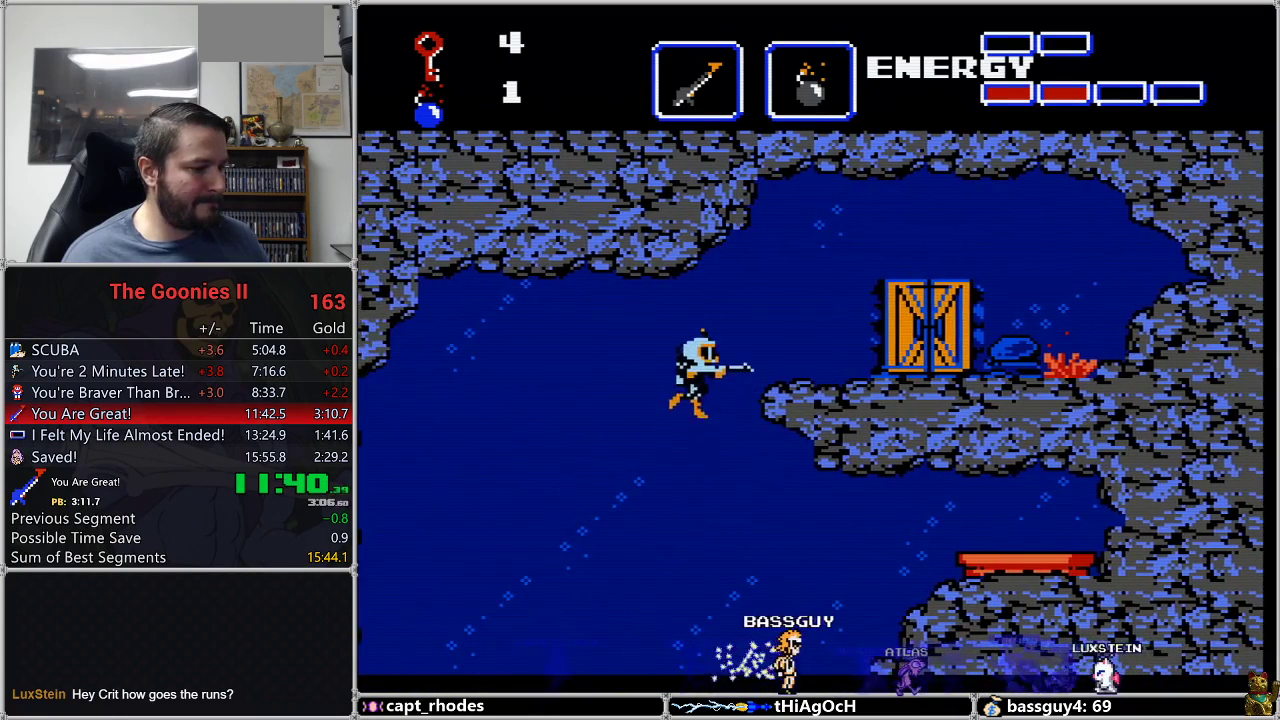
{"buttons": ["DPAD_RIGHT"], "events": [[50, "A", "down"], [133, "A", "up"]]}
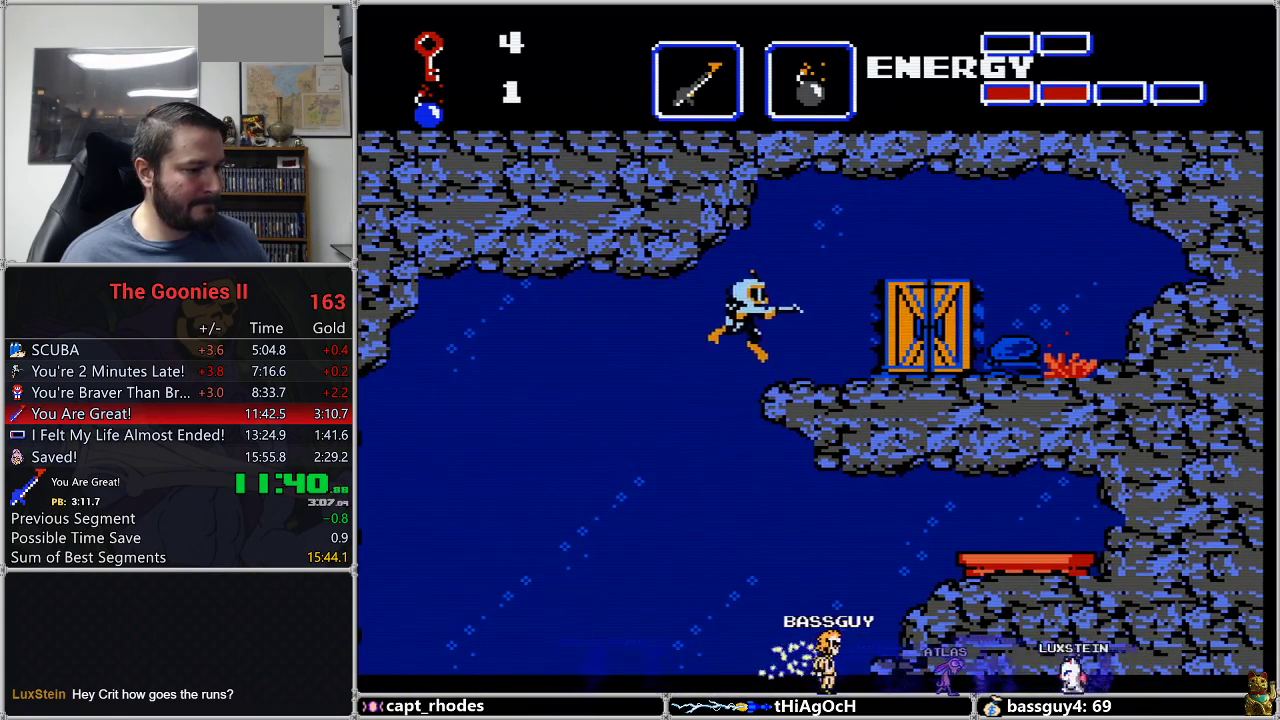
{"buttons": ["DPAD_RIGHT"], "events": []}
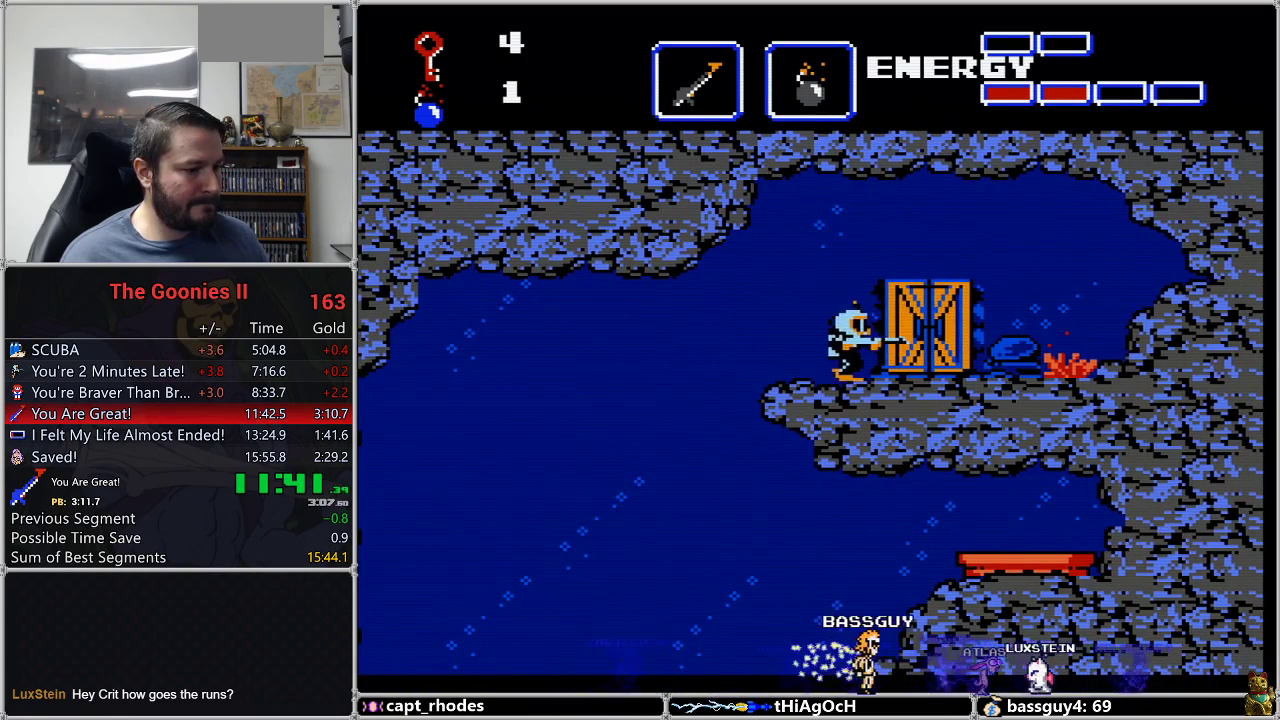
{"buttons": ["DPAD_UP"], "events": [[350, "DPAD_UP", "down"], [383, "DPAD_RIGHT", "up"]]}
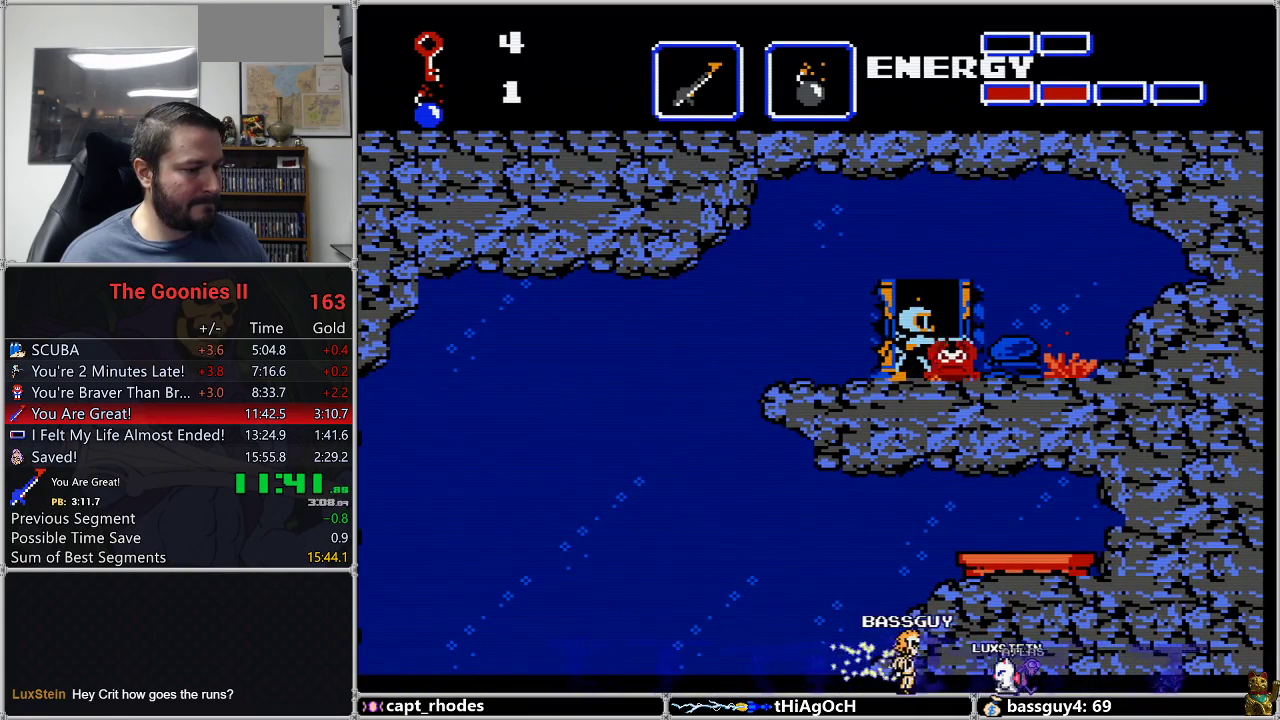
{"buttons": [], "events": [[17, "DPAD_UP", "up"]]}
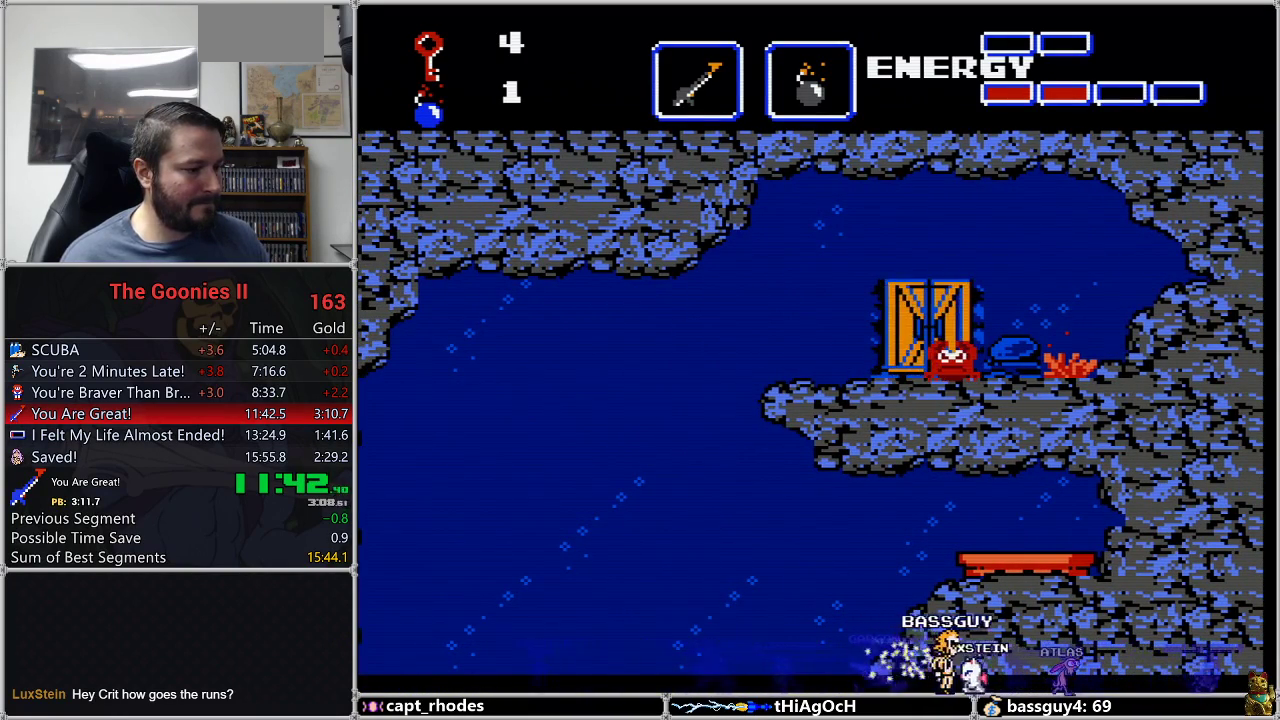
{"buttons": [], "events": []}
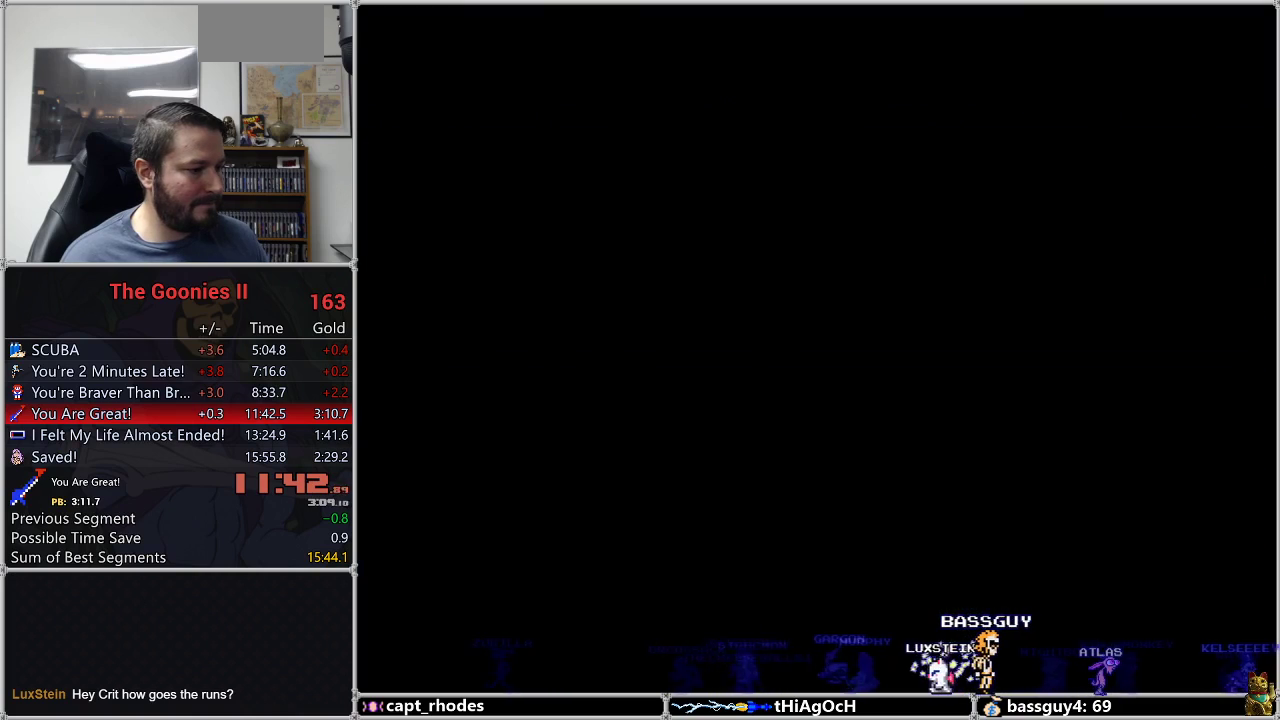
{"buttons": ["DPAD_DOWN"], "events": [[483, "DPAD_DOWN", "down"]]}
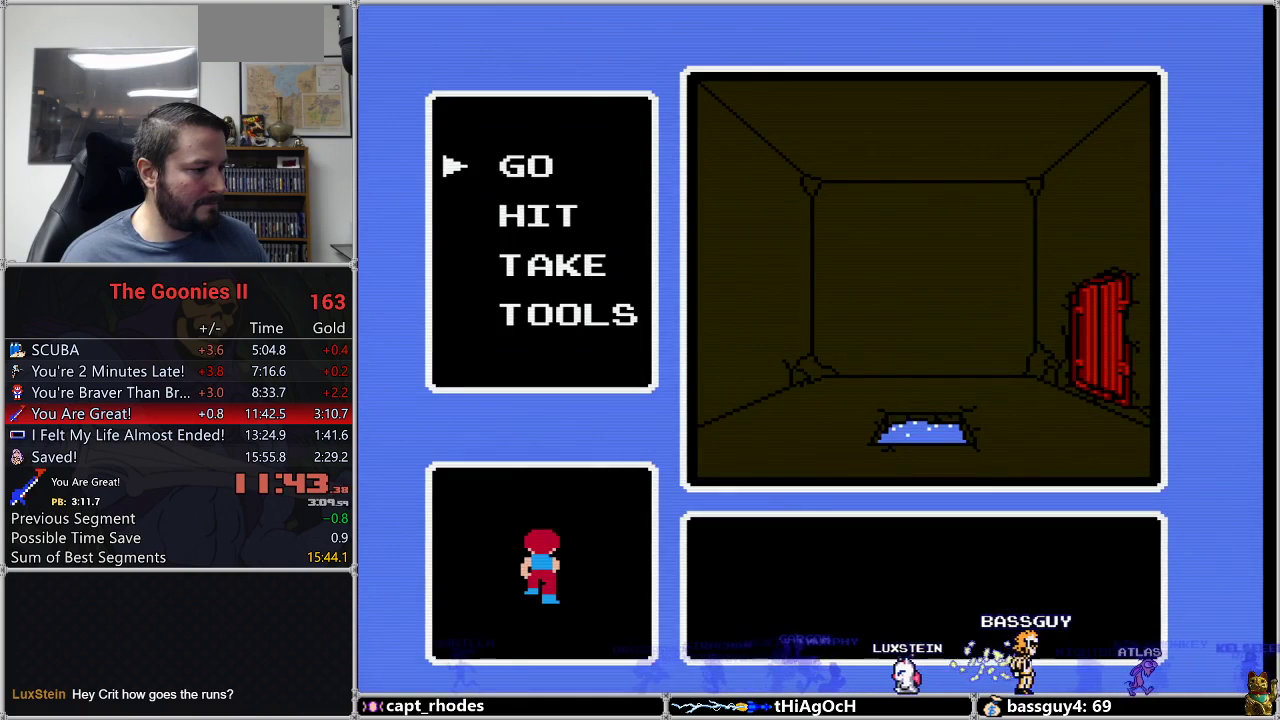
{"buttons": ["DPAD_UP"], "events": [[67, "DPAD_DOWN", "up"], [117, "A", "down"], [200, "A", "up"], [233, "DPAD_RIGHT", "down"], [317, "DPAD_RIGHT", "up"], [417, "DPAD_UP", "down"]]}
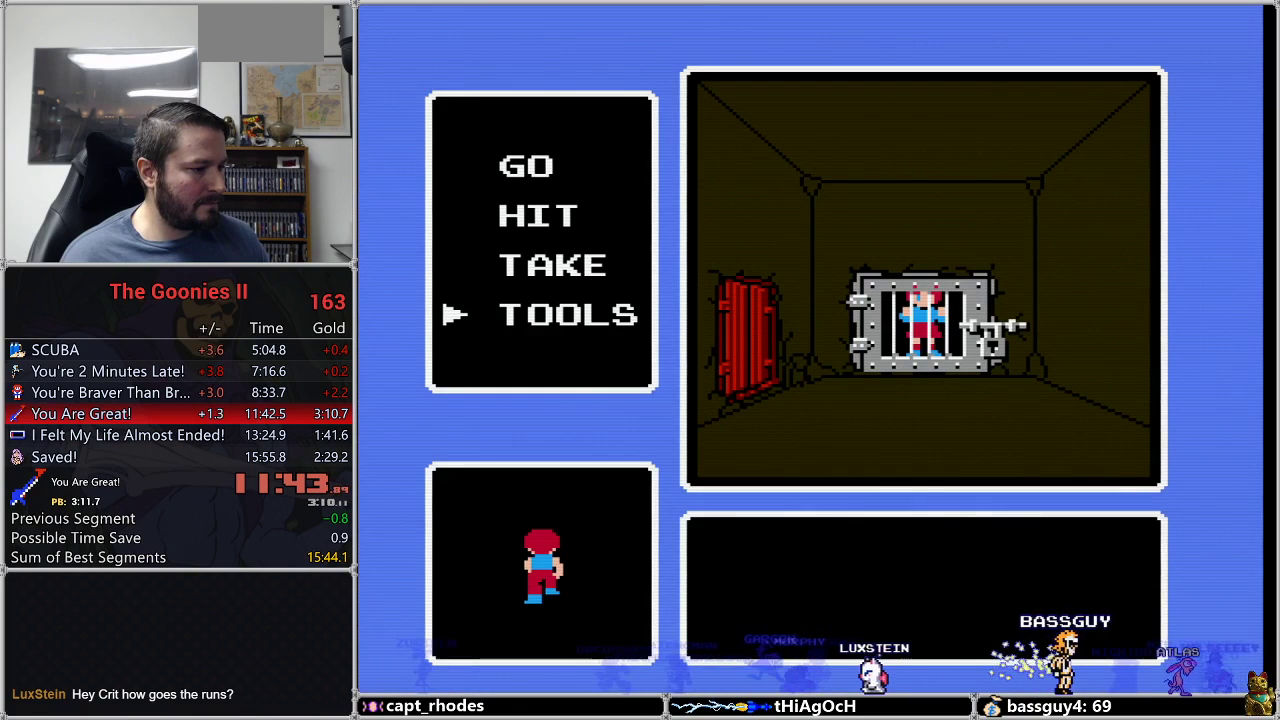
{"buttons": ["DPAD_DOWN"], "events": [[17, "DPAD_UP", "up"], [133, "A", "down"], [200, "A", "up"], [300, "DPAD_DOWN", "down"], [383, "DPAD_DOWN", "up"], [483, "DPAD_DOWN", "down"]]}
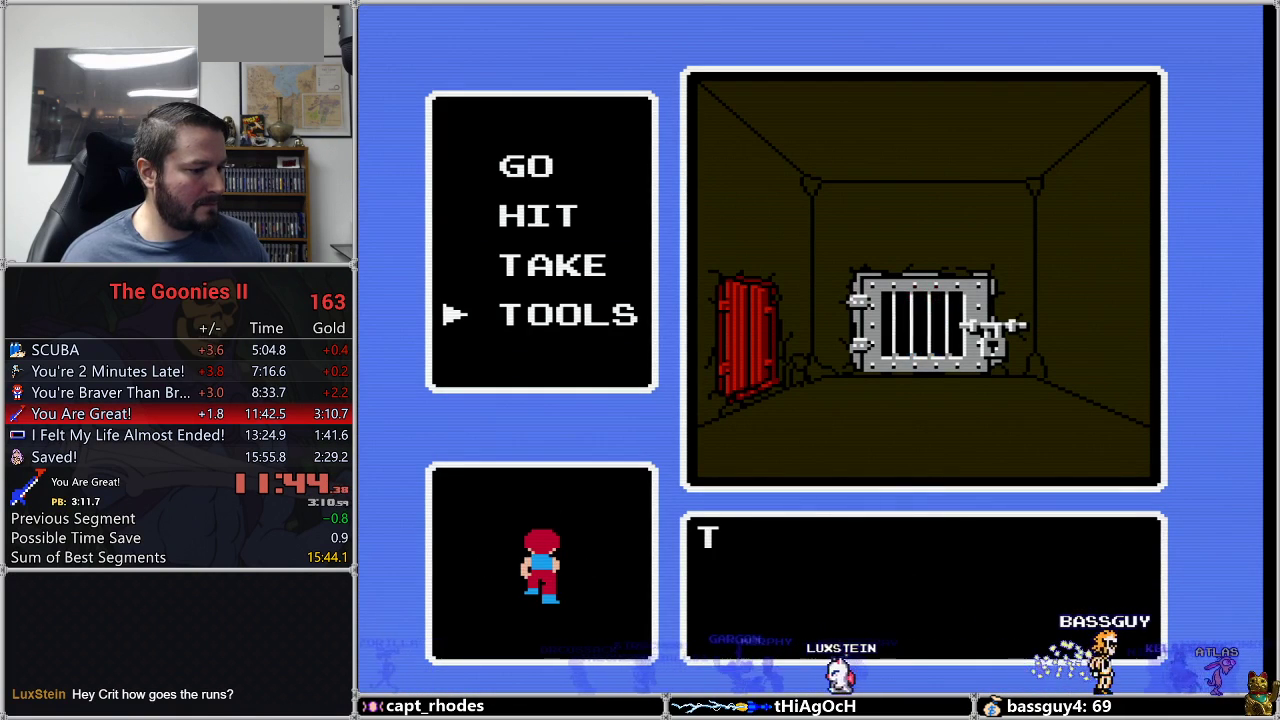
{"buttons": [], "events": [[50, "A", "down"], [50, "DPAD_DOWN", "up"], [133, "A", "up"]]}
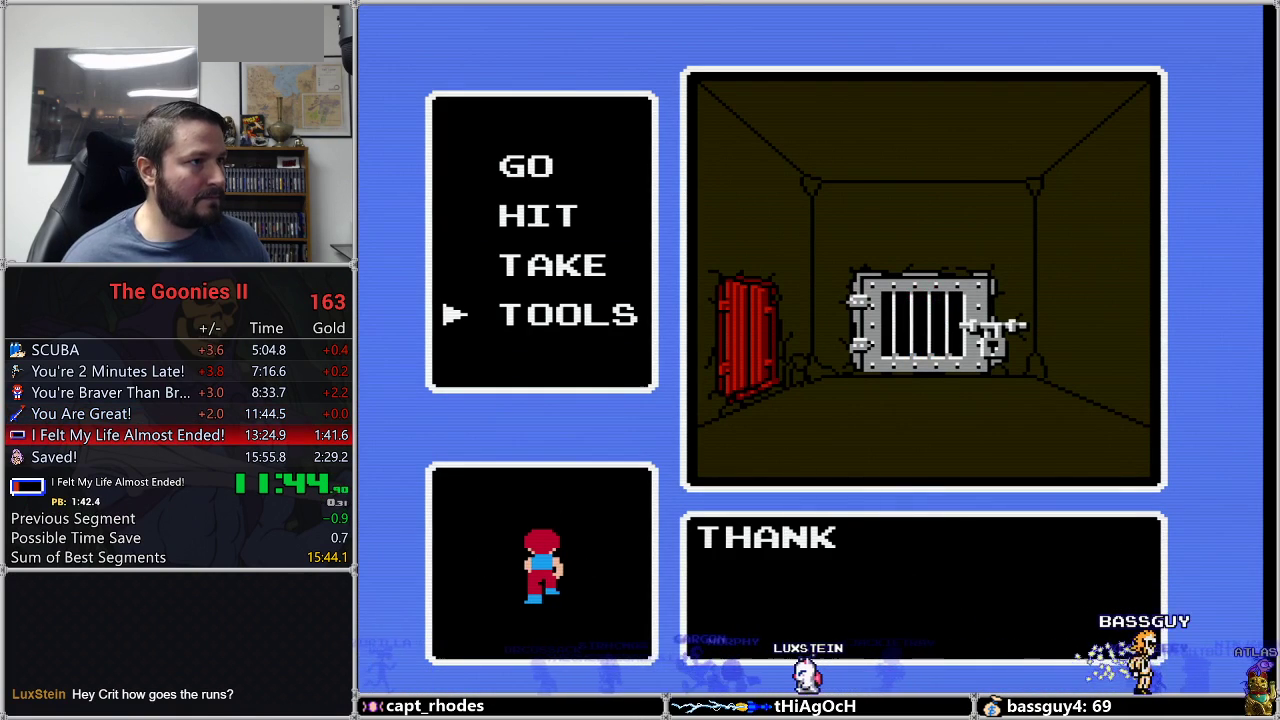
{"buttons": [], "events": []}
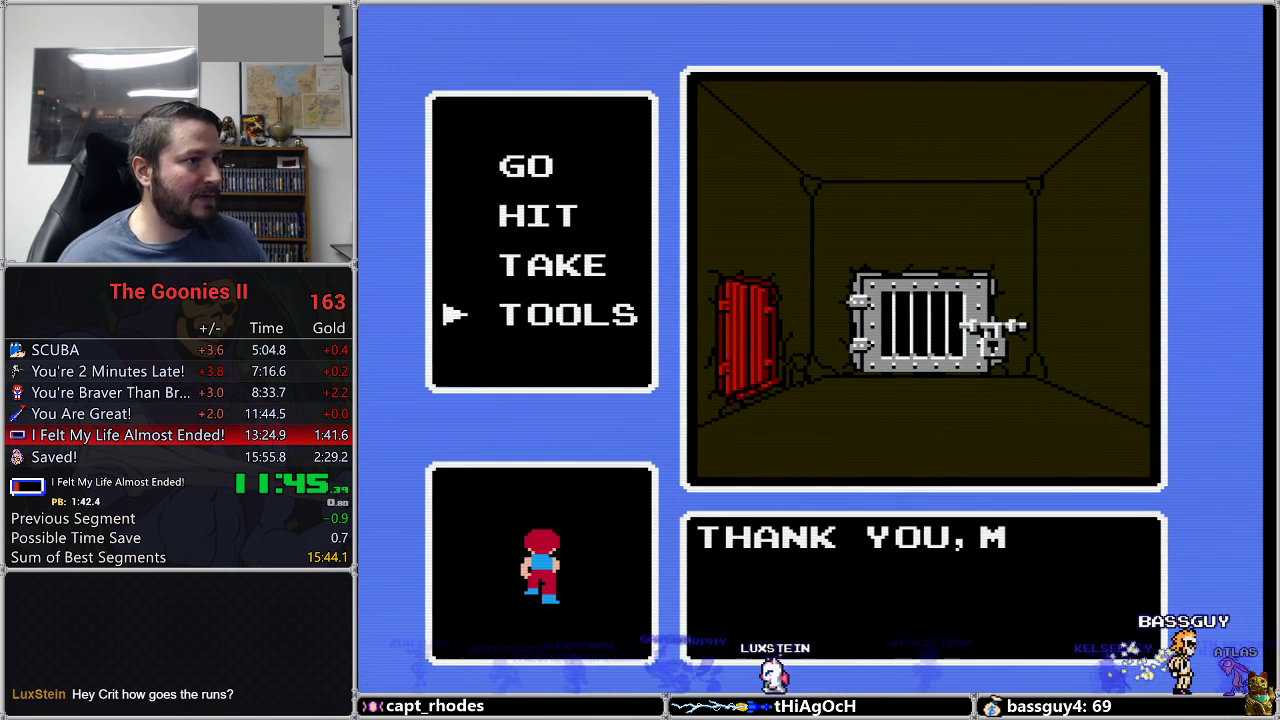
{"buttons": [], "events": []}
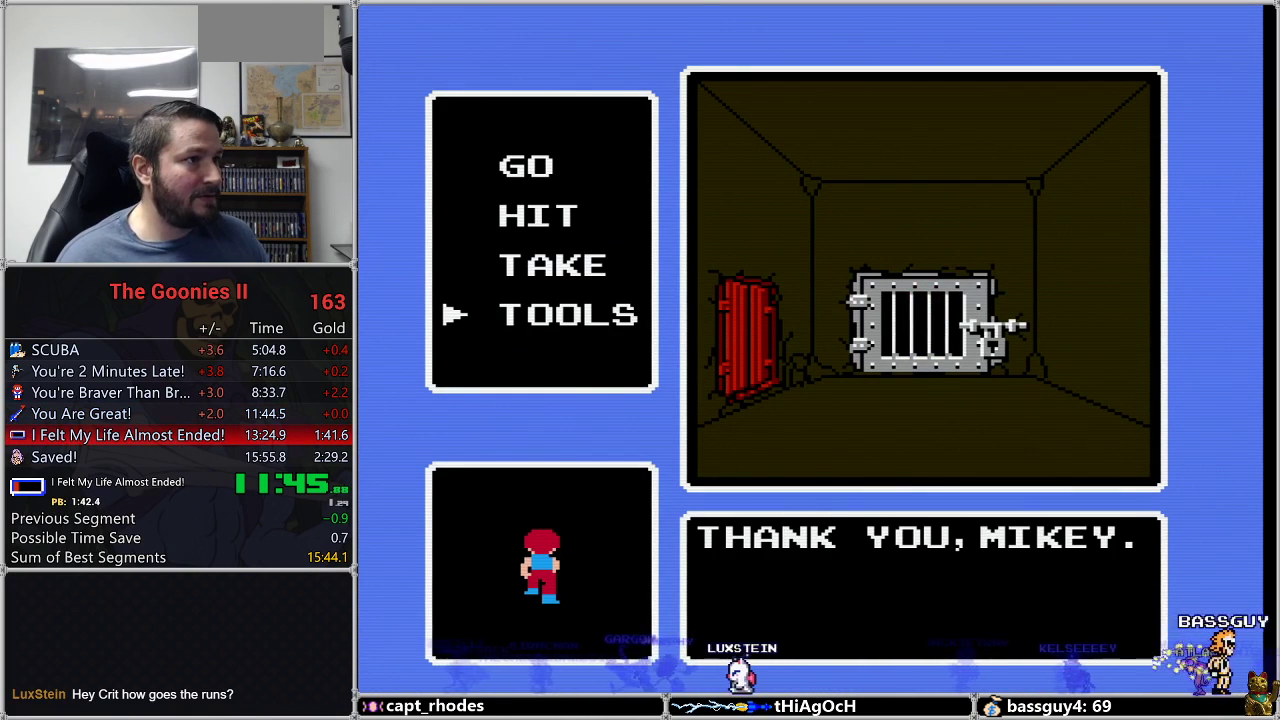
{"buttons": [], "events": []}
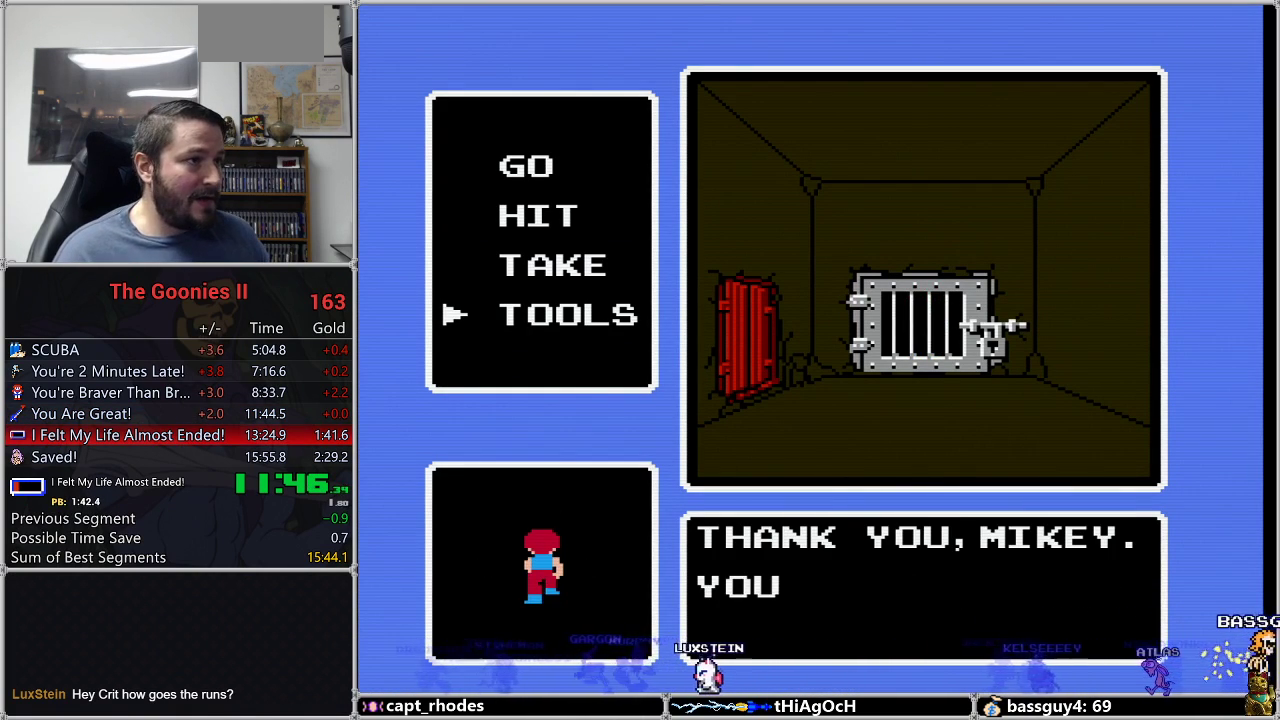
{"buttons": [], "events": []}